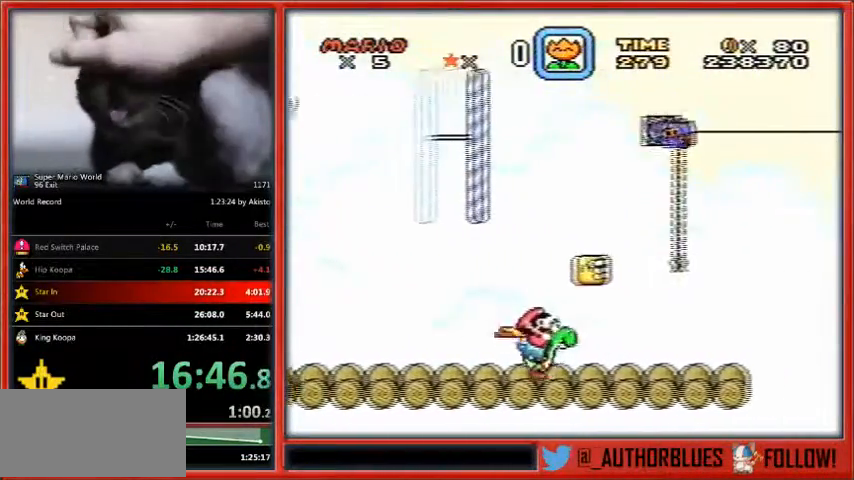
Gameplay with a controller (Nintendo layout); each line is a JSON object with the inputs held at the frame after it. "events" lists button and stick changes between this image and that frame as [ms after this image, input, new state], when the widget could be followed in between. Not read: L1 L3 R3.
{"buttons": ["B", "Y", "DPAD_RIGHT"], "events": [[100, "B", "down"], [133, "DPAD_UP", "down"], [200, "DPAD_LEFT", "down"], [200, "DPAD_UP", "up"], [400, "DPAD_LEFT", "up"]]}
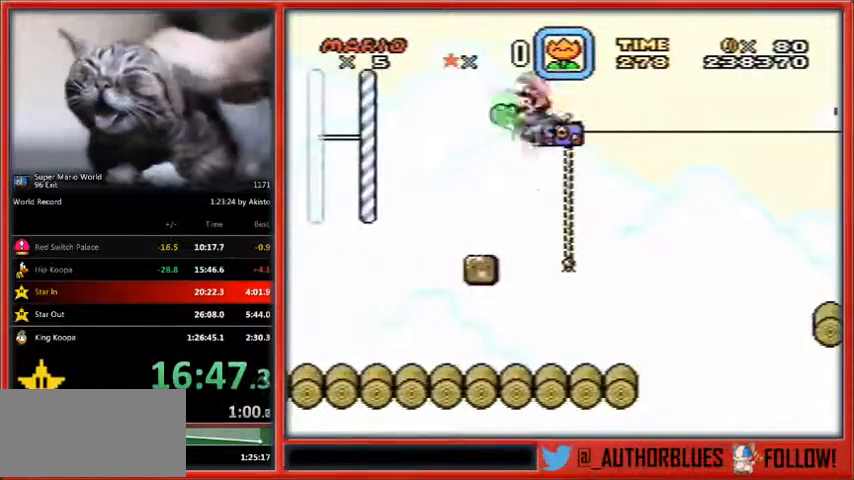
{"buttons": ["Y", "DPAD_RIGHT"], "events": [[433, "B", "up"]]}
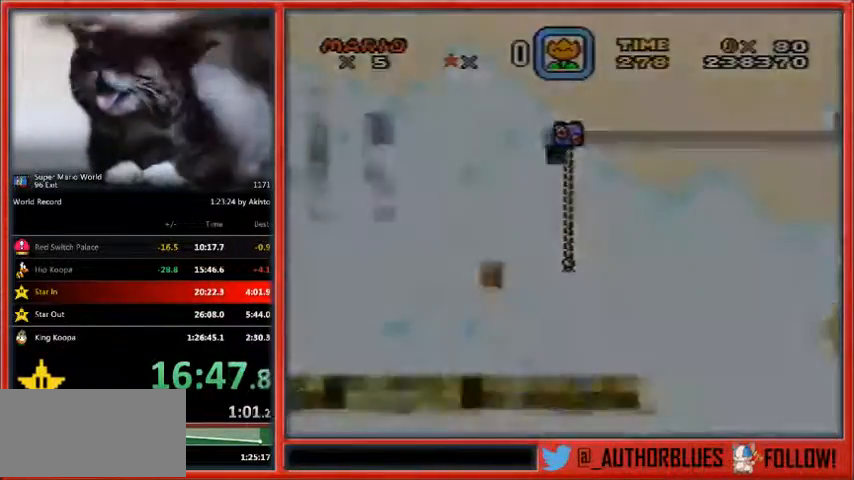
{"buttons": ["Y", "DPAD_RIGHT"], "events": []}
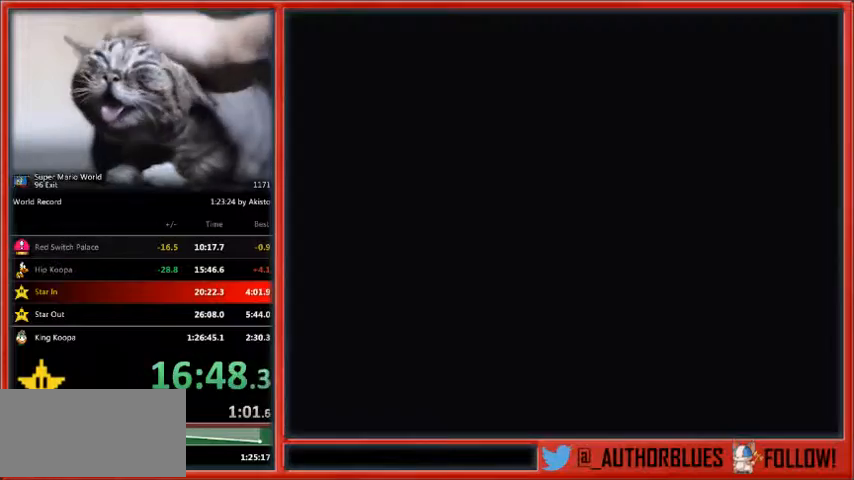
{"buttons": ["Y", "DPAD_RIGHT"], "events": []}
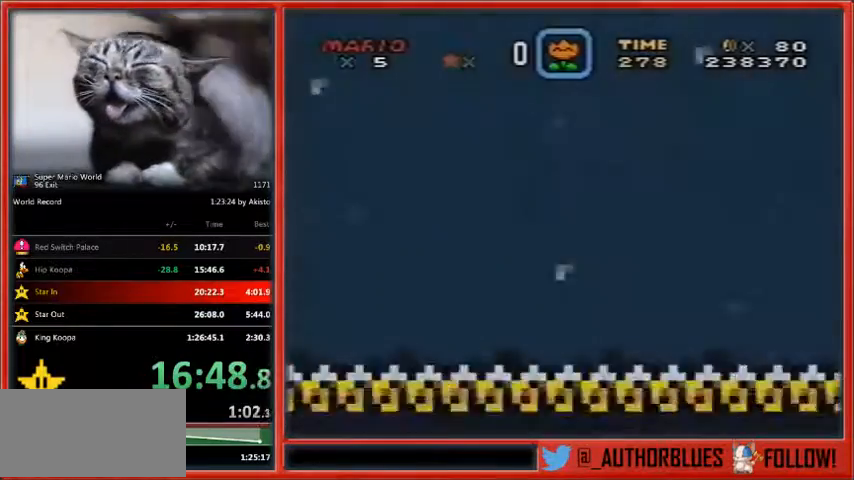
{"buttons": ["Y", "DPAD_RIGHT"], "events": []}
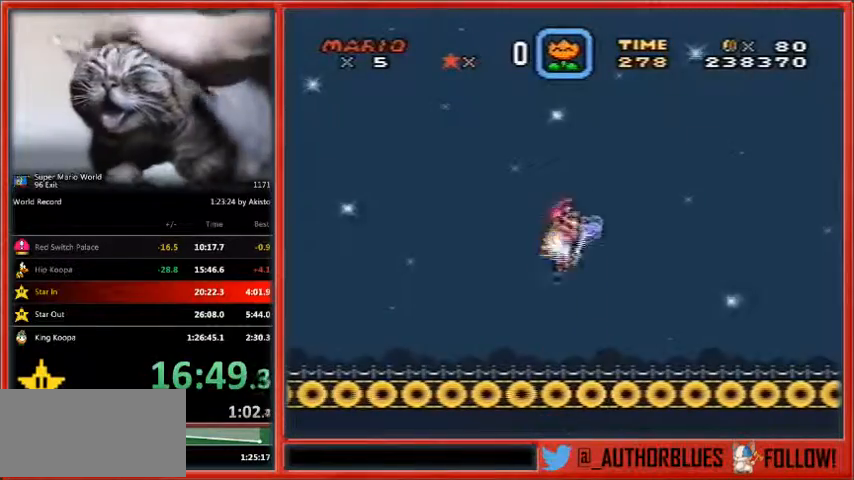
{"buttons": ["X", "DPAD_RIGHT"], "events": [[133, "X", "down"], [167, "Y", "up"]]}
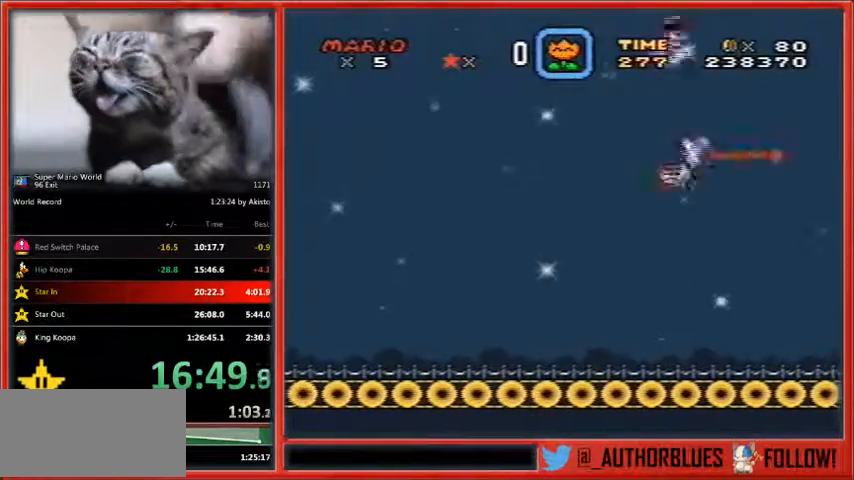
{"buttons": ["X", "DPAD_RIGHT"], "events": []}
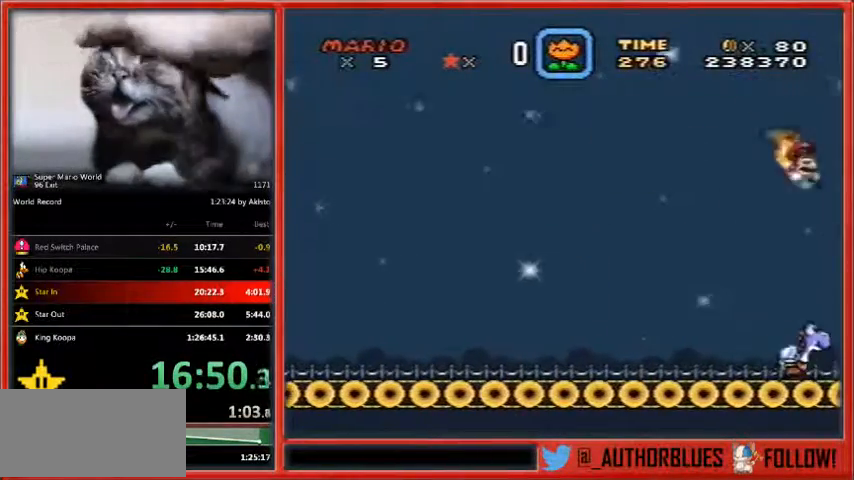
{"buttons": ["X", "DPAD_RIGHT"], "events": []}
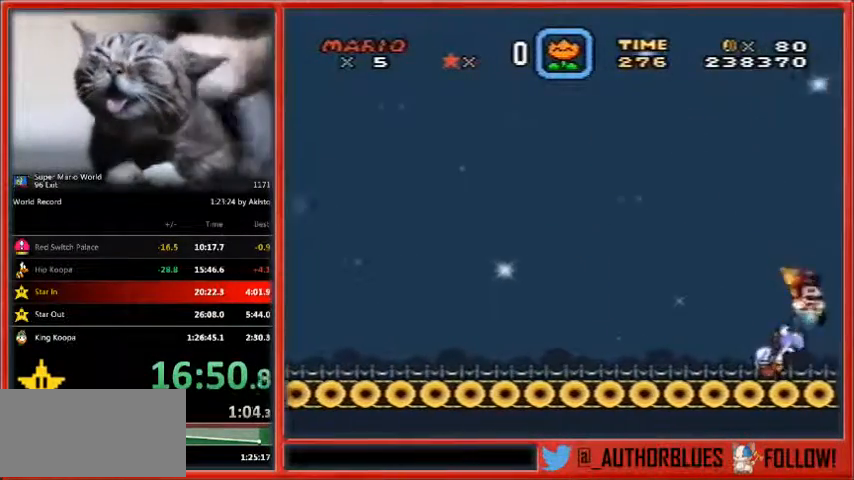
{"buttons": ["X", "DPAD_UP", "DPAD_RIGHT"], "events": [[433, "DPAD_UP", "down"]]}
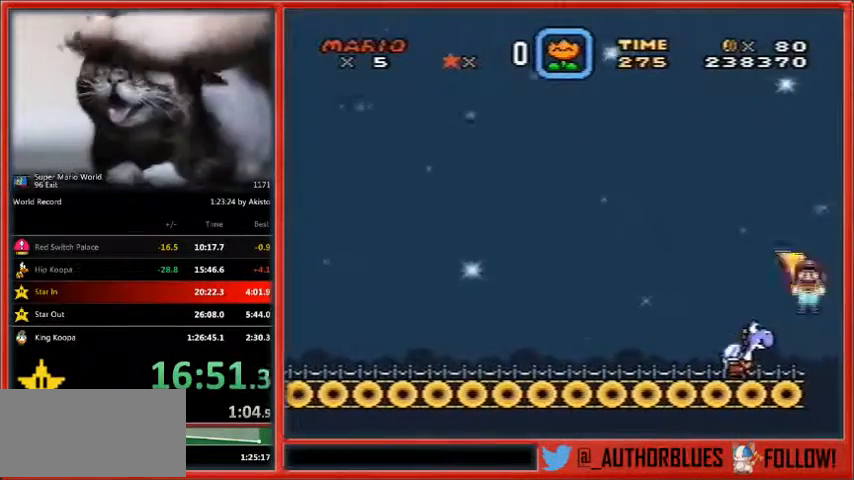
{"buttons": ["X", "DPAD_RIGHT"], "events": [[67, "DPAD_UP", "up"]]}
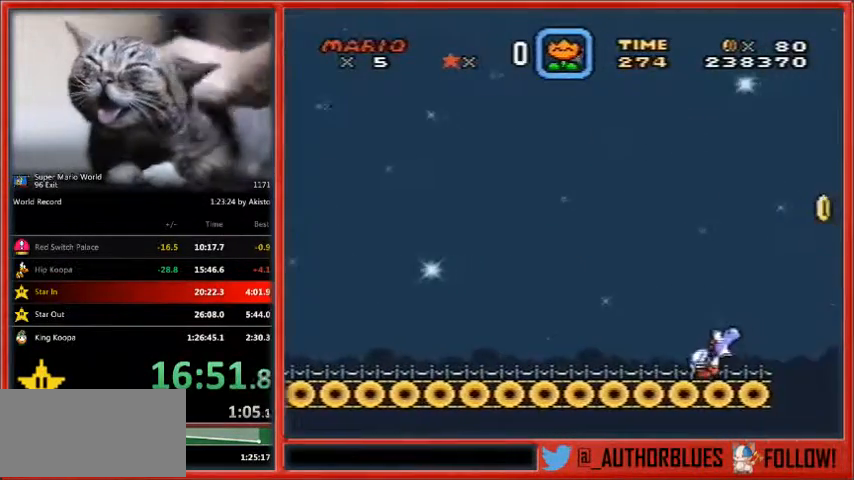
{"buttons": [], "events": [[400, "X", "up"], [433, "DPAD_RIGHT", "up"]]}
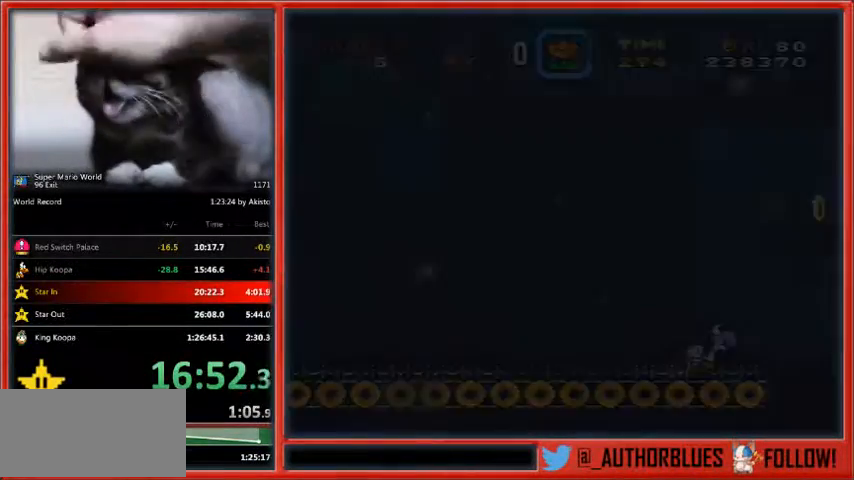
{"buttons": [], "events": []}
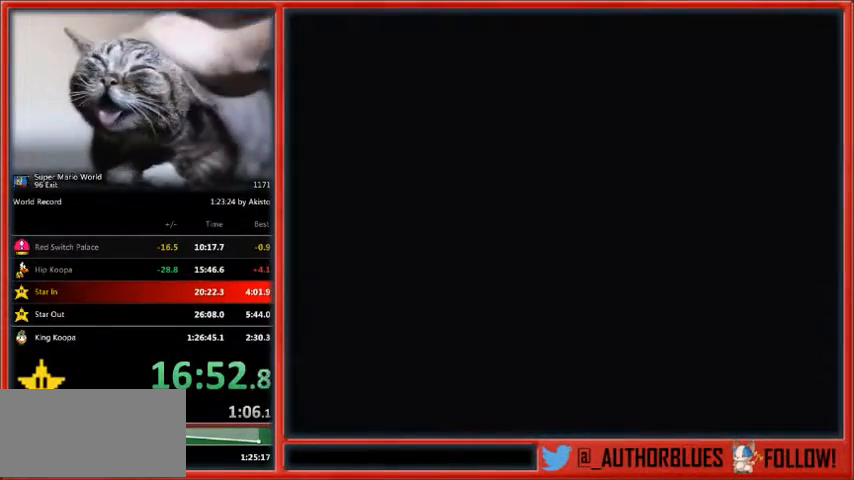
{"buttons": [], "events": []}
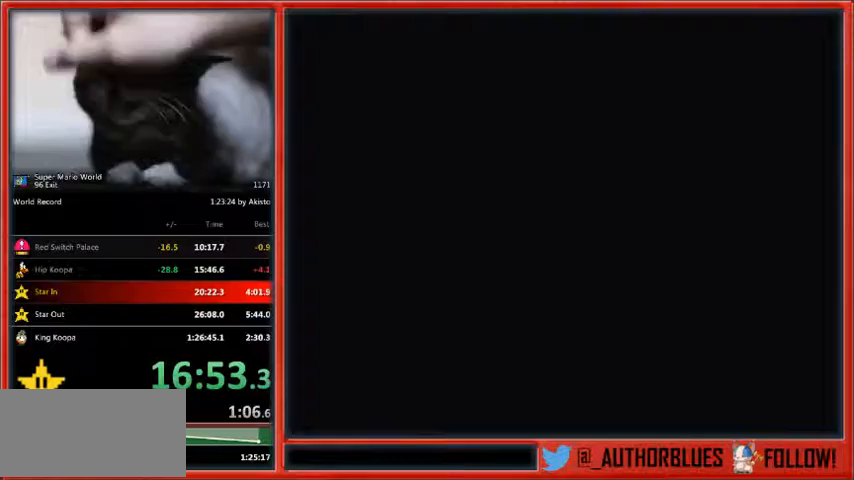
{"buttons": [], "events": []}
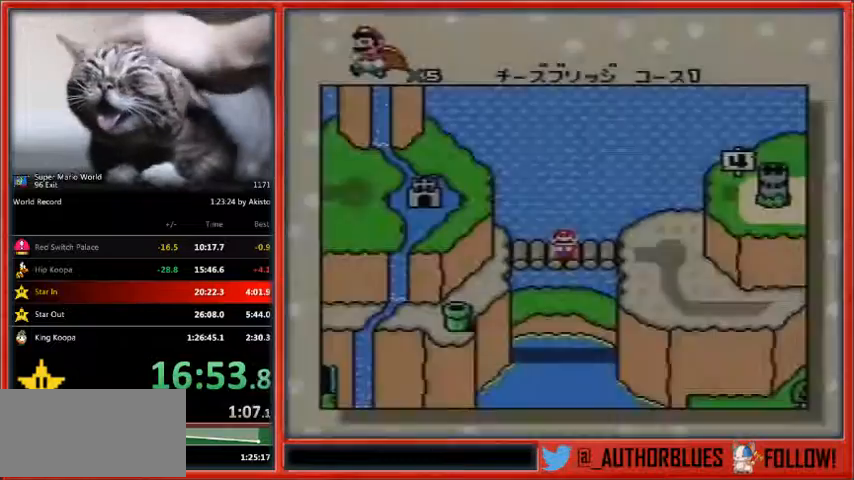
{"buttons": [], "events": []}
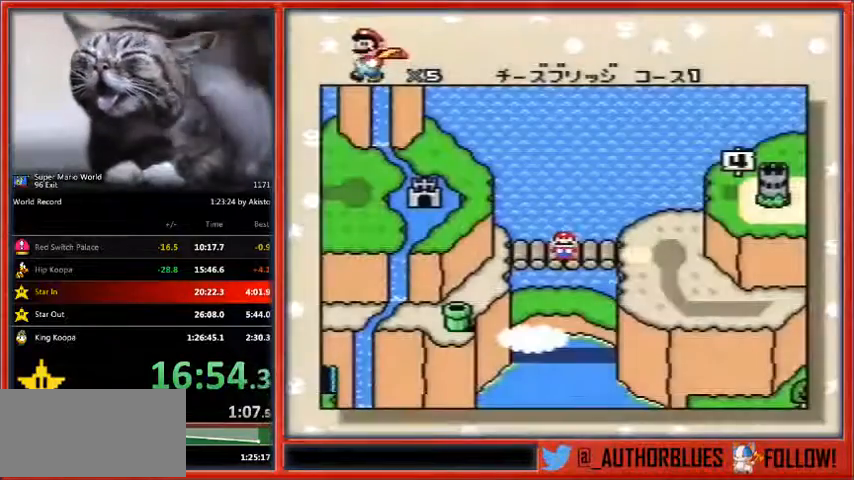
{"buttons": ["Y"], "events": [[400, "B", "down"], [467, "Y", "down"], [500, "B", "up"]]}
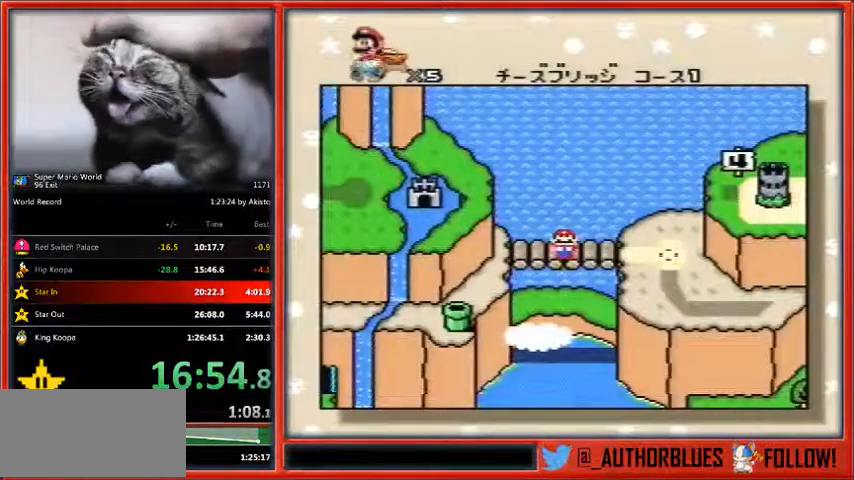
{"buttons": [], "events": [[67, "B", "down"], [67, "Y", "up"], [133, "Y", "down"], [167, "B", "up"], [200, "Y", "up"], [233, "B", "down"], [300, "B", "up"], [300, "Y", "down"], [367, "B", "down"], [367, "Y", "up"], [467, "B", "up"], [467, "Y", "down"], [500, "Y", "up"]]}
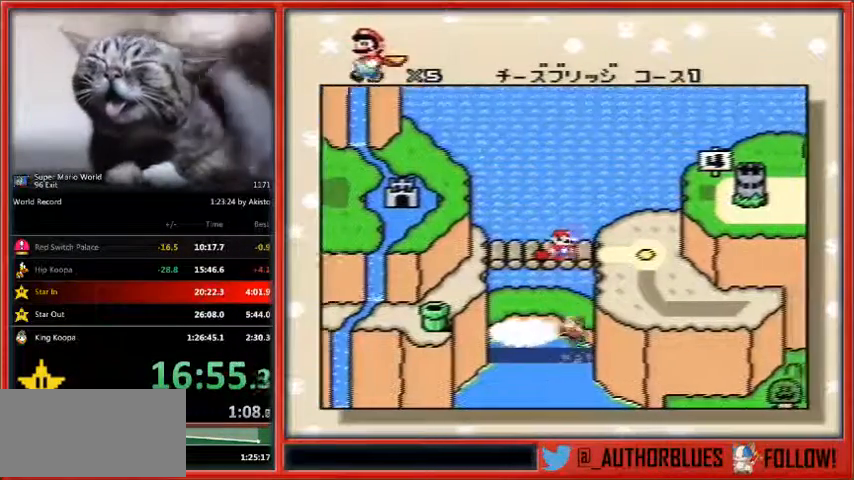
{"buttons": ["B"], "events": [[33, "B", "down"], [133, "B", "up"], [133, "Y", "down"], [200, "B", "down"], [200, "Y", "up"], [267, "B", "up"], [333, "B", "down"], [333, "Y", "down"], [400, "Y", "up"], [433, "B", "up"], [500, "B", "down"]]}
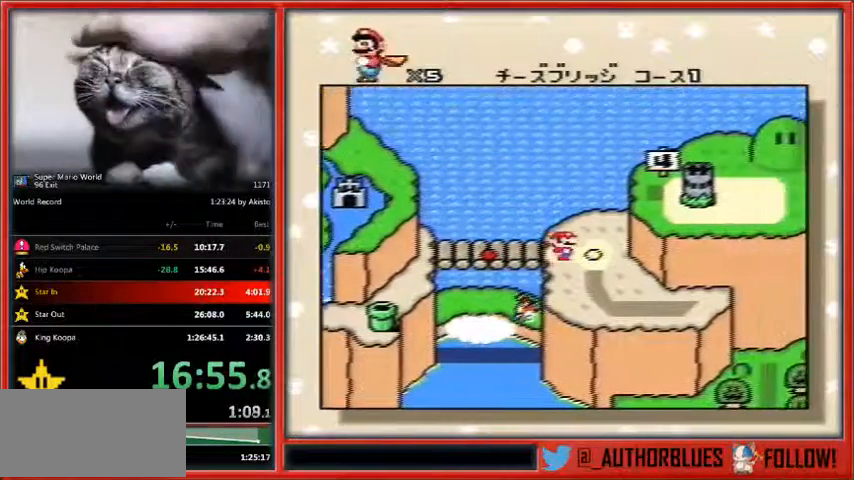
{"buttons": ["B", "Y"], "events": [[33, "Y", "down"], [100, "B", "up"], [100, "Y", "up"], [167, "B", "down"], [167, "Y", "down"], [233, "B", "up"], [333, "B", "down"], [367, "B", "up"], [433, "Y", "up"], [500, "B", "down"], [500, "Y", "down"]]}
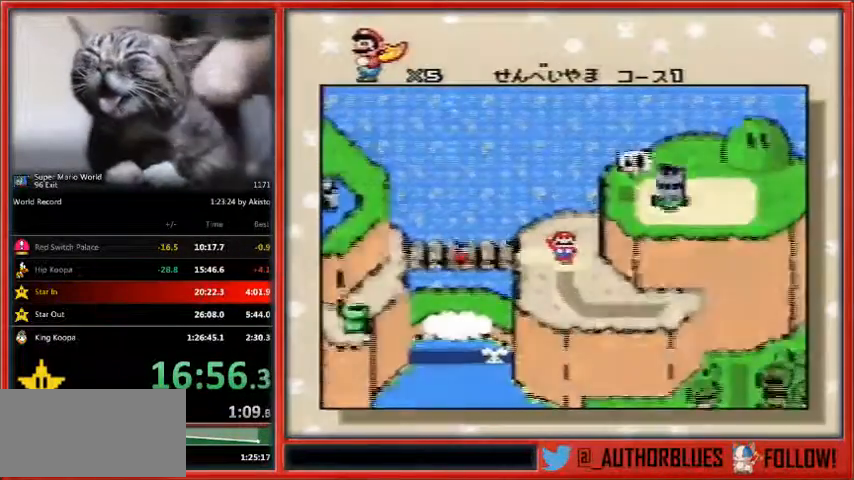
{"buttons": [], "events": [[67, "B", "up"], [167, "B", "down"], [200, "B", "up"], [233, "Y", "up"], [300, "B", "down"], [367, "B", "up"], [367, "Y", "down"], [433, "Y", "up"]]}
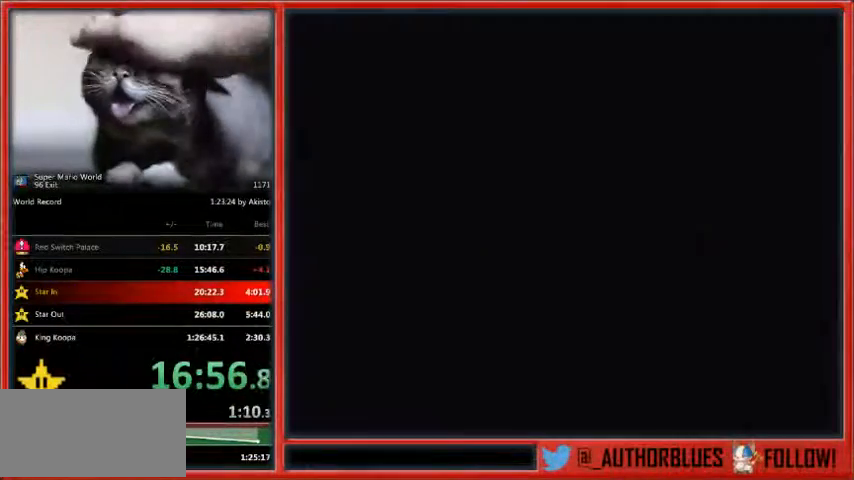
{"buttons": [], "events": []}
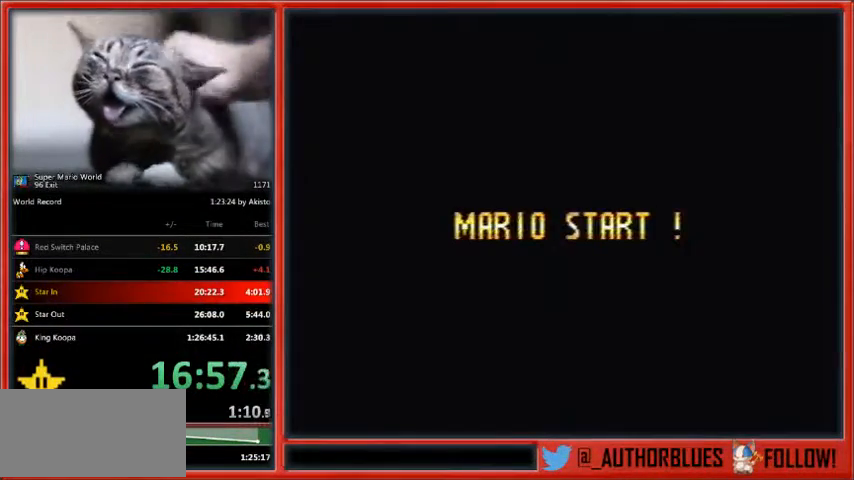
{"buttons": ["B"], "events": [[267, "B", "down"]]}
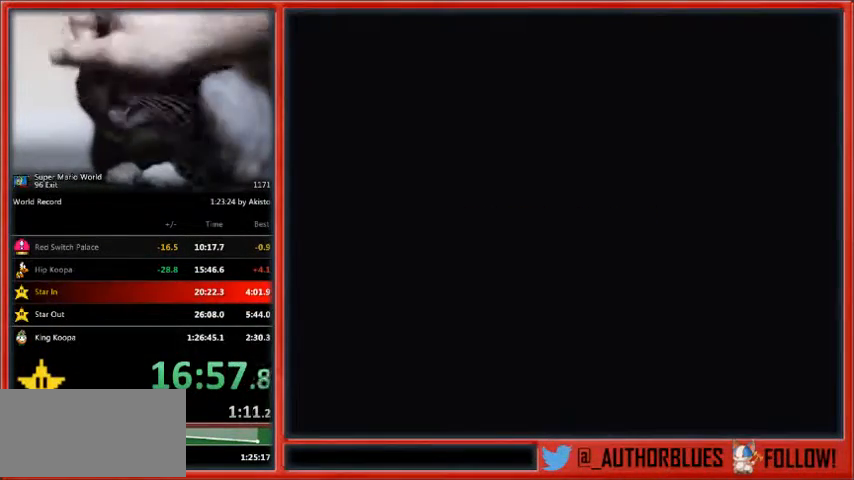
{"buttons": ["B"], "events": []}
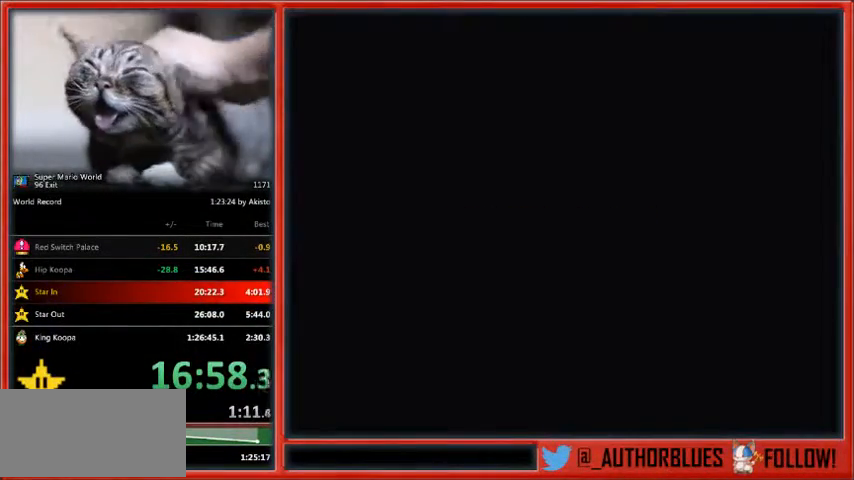
{"buttons": ["Y", "DPAD_RIGHT"], "events": [[233, "B", "up"], [267, "DPAD_RIGHT", "down"], [267, "Y", "down"]]}
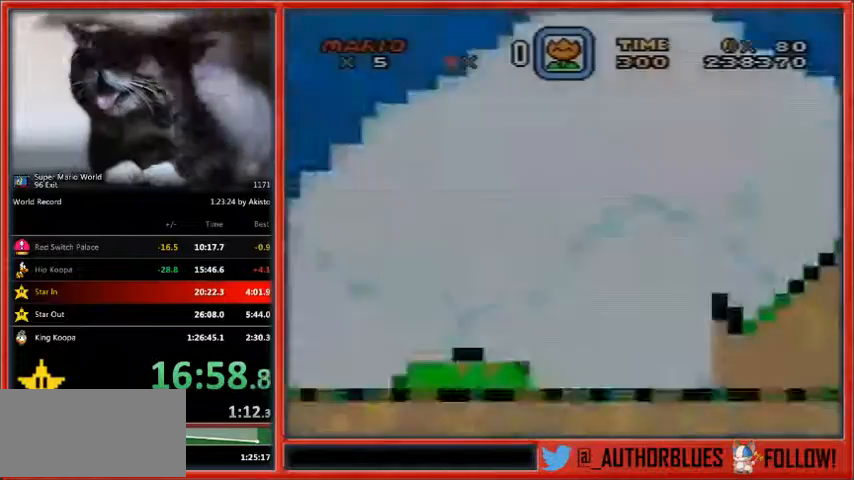
{"buttons": ["Y", "DPAD_RIGHT"], "events": []}
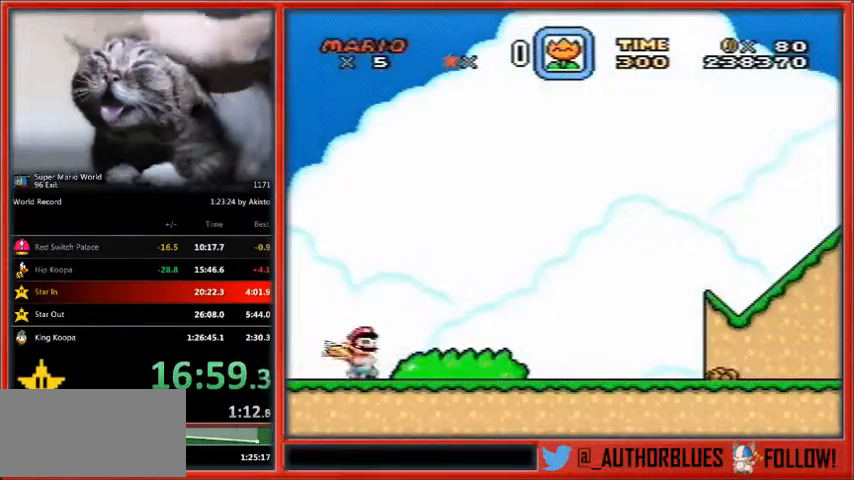
{"buttons": ["Y", "DPAD_RIGHT"], "events": []}